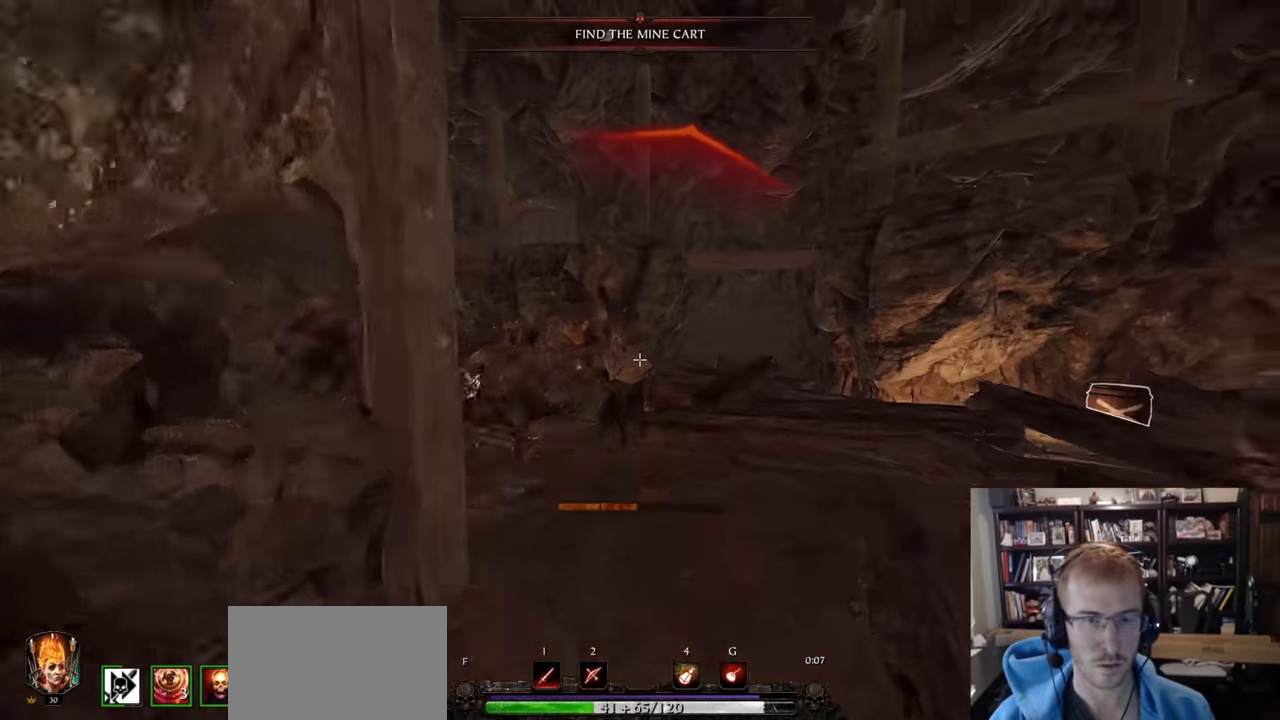
Gameplay with keyboard and mouse; each line is a JSON object with the keys and mouse buttons held at the frame after it. "events" lists presses ("down") and releases ("up") of "1", "2", "3", "4", "5", "a", "alt", "c", "caps_lock", "ctrl", "d", "e", "f", "g", "q", "r", "s", "shift", "space", "t", "tab", "v", "w", "x", "z", "mouse_left", "mouse_wheel" and "mouse_right" between this image and that frame as [ms after this image, input, new state], when the widget could be followed in between. "mouse_left", "mouse_wheel", "mouse_right" = the "left", "wheel", "right" buttons of the "mouse" list. No other keys are recorded. "wheel" means that the mouse wheel is clicked or scrolled. Not read: mouse_move.
{"keys": ["d", "w"], "mouse": ["left"], "events": [[267, "mouse_left", "down"], [300, "d", "down"], [300, "mouse_left", "up"], [500, "mouse_left", "down"]]}
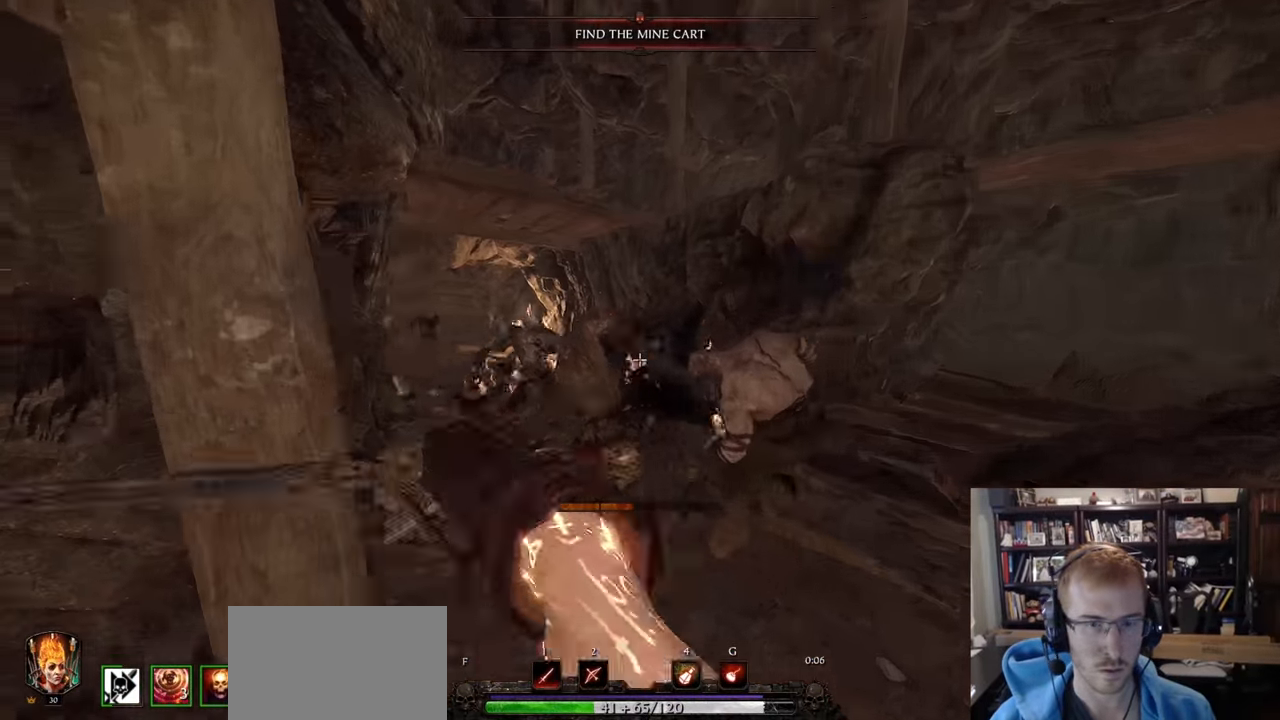
{"keys": ["a", "d"], "mouse": [], "events": [[34, "mouse_left", "up"], [84, "w", "up"], [234, "mouse_left", "down"], [284, "mouse_left", "up"], [317, "w", "down"], [468, "a", "down"], [468, "w", "up"]]}
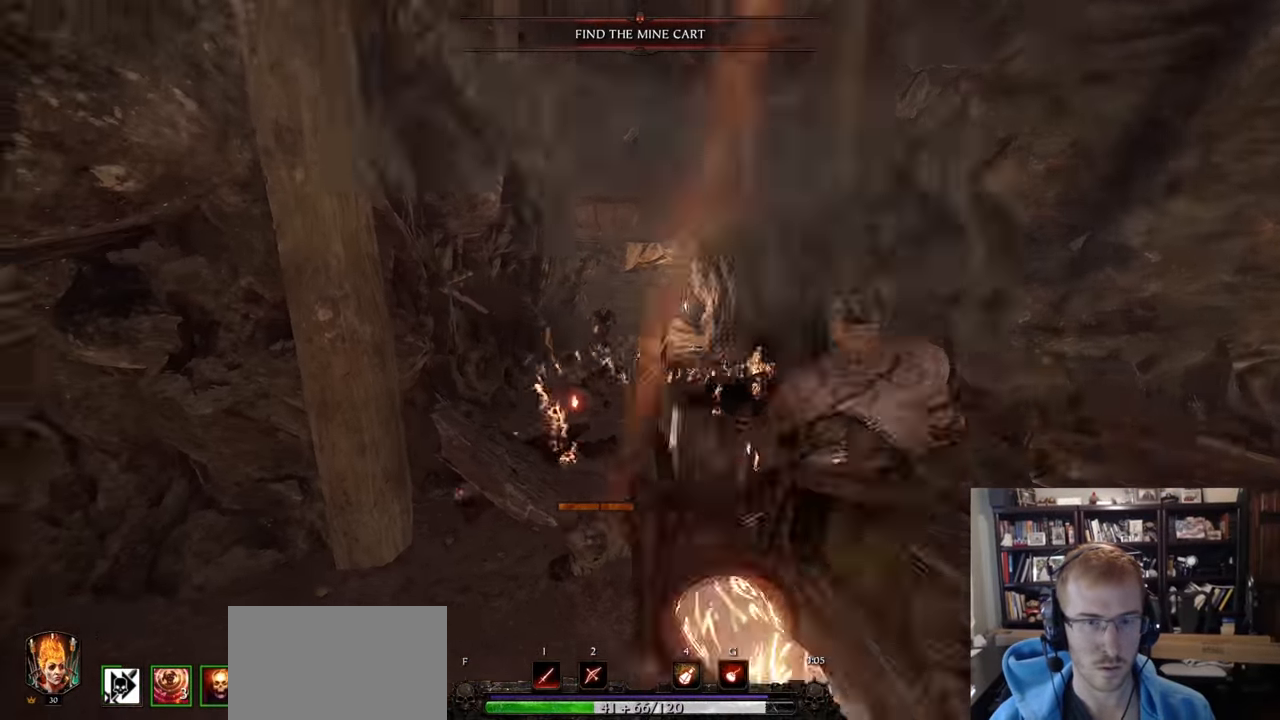
{"keys": ["d", "w"], "mouse": [], "events": [[17, "d", "up"], [200, "a", "up"], [334, "d", "down"], [334, "mouse_left", "down"], [334, "w", "down"], [384, "mouse_left", "up"]]}
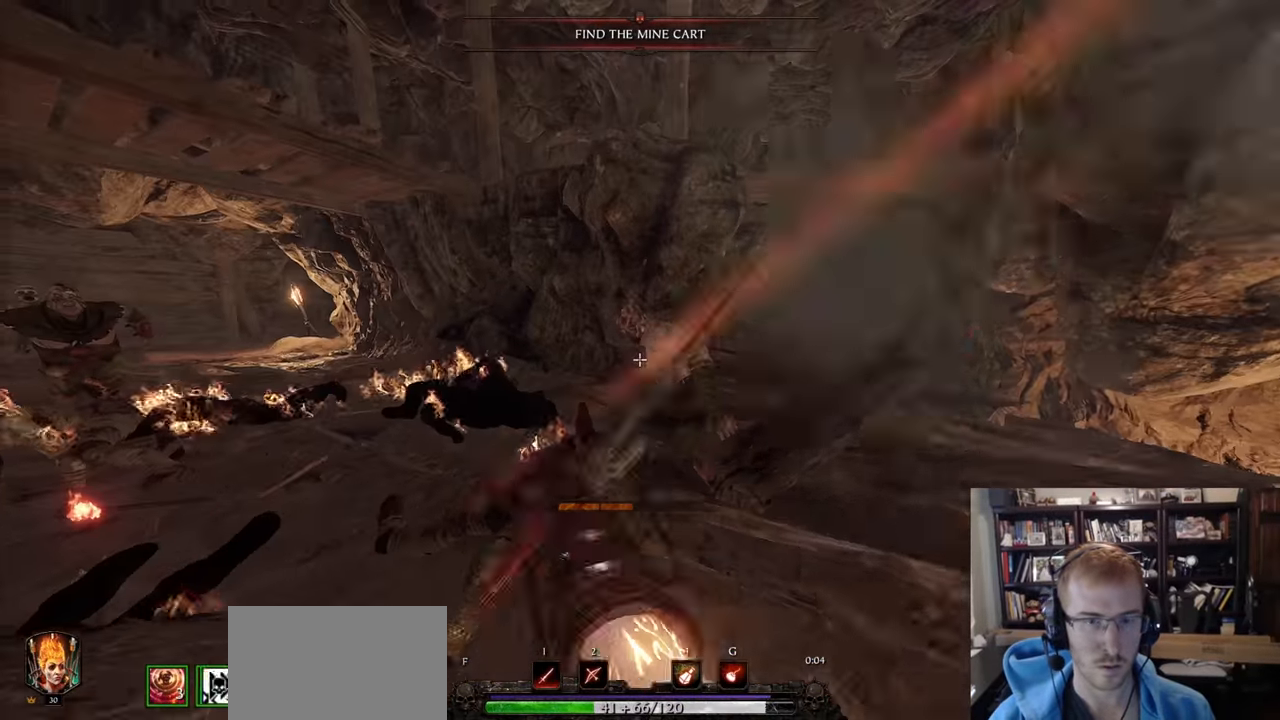
{"keys": ["w"], "mouse": ["left"], "events": [[451, "d", "up"], [501, "mouse_left", "down"]]}
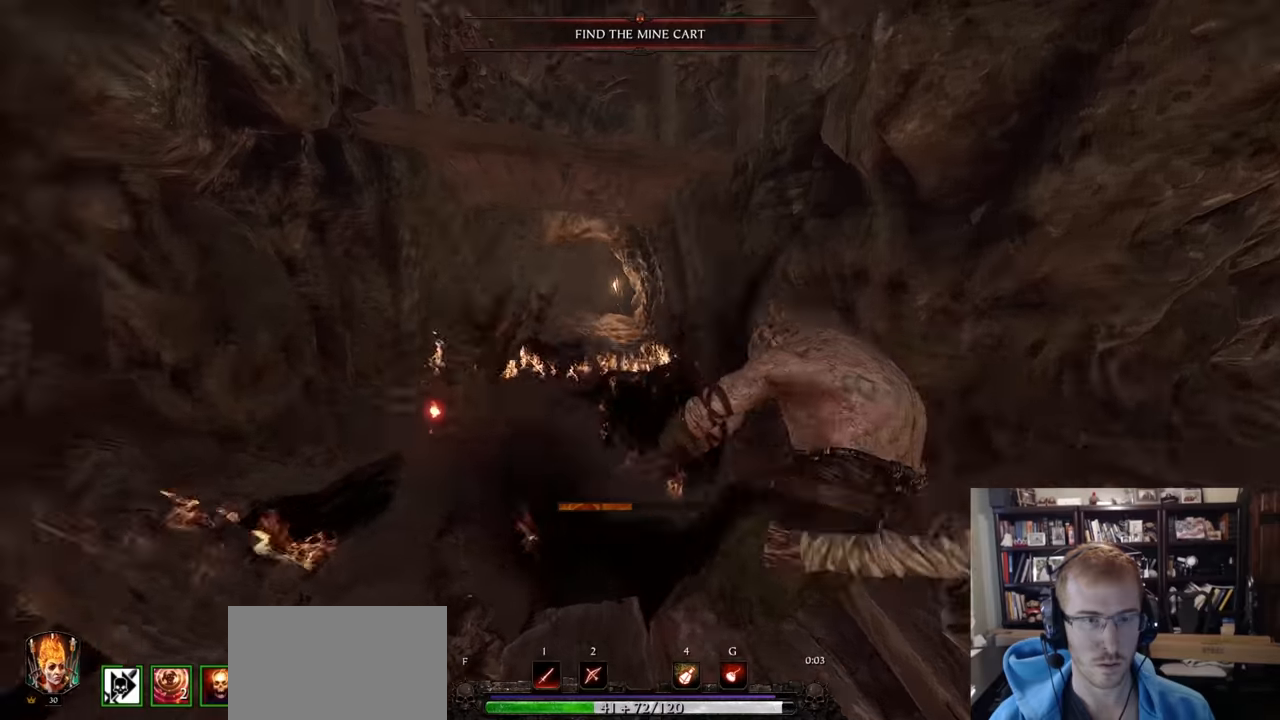
{"keys": ["a", "w"], "mouse": [], "events": [[33, "mouse_left", "up"], [317, "a", "down"], [317, "mouse_left", "down"], [417, "mouse_left", "up"]]}
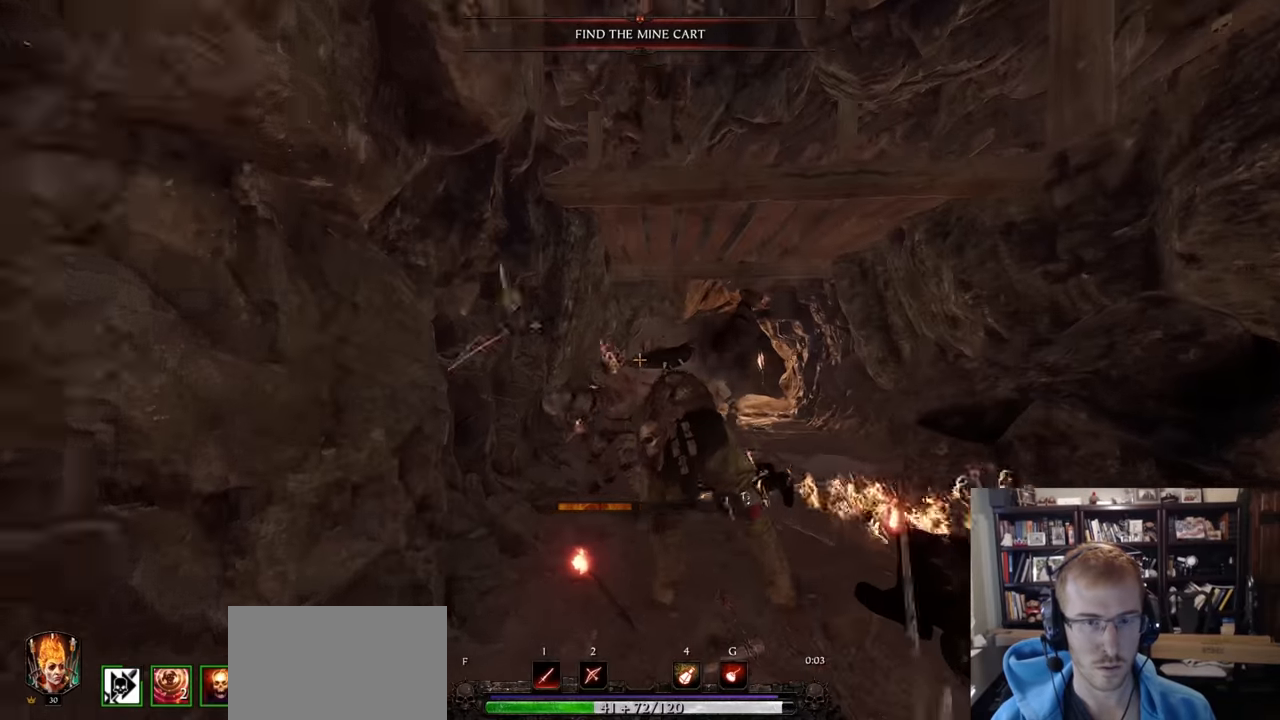
{"keys": ["d"], "mouse": [], "events": [[200, "a", "up"], [250, "d", "down"], [250, "w", "up"], [284, "shift", "down"], [434, "shift", "up"]]}
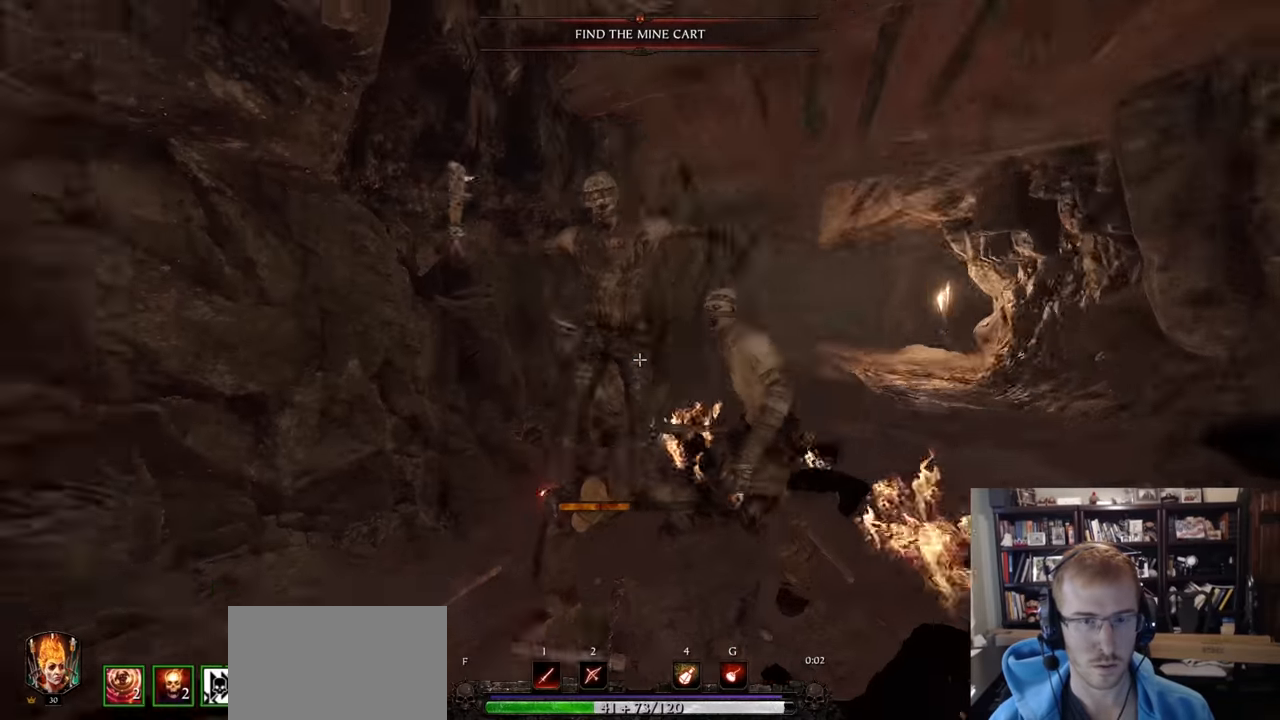
{"keys": ["d"], "mouse": [], "events": []}